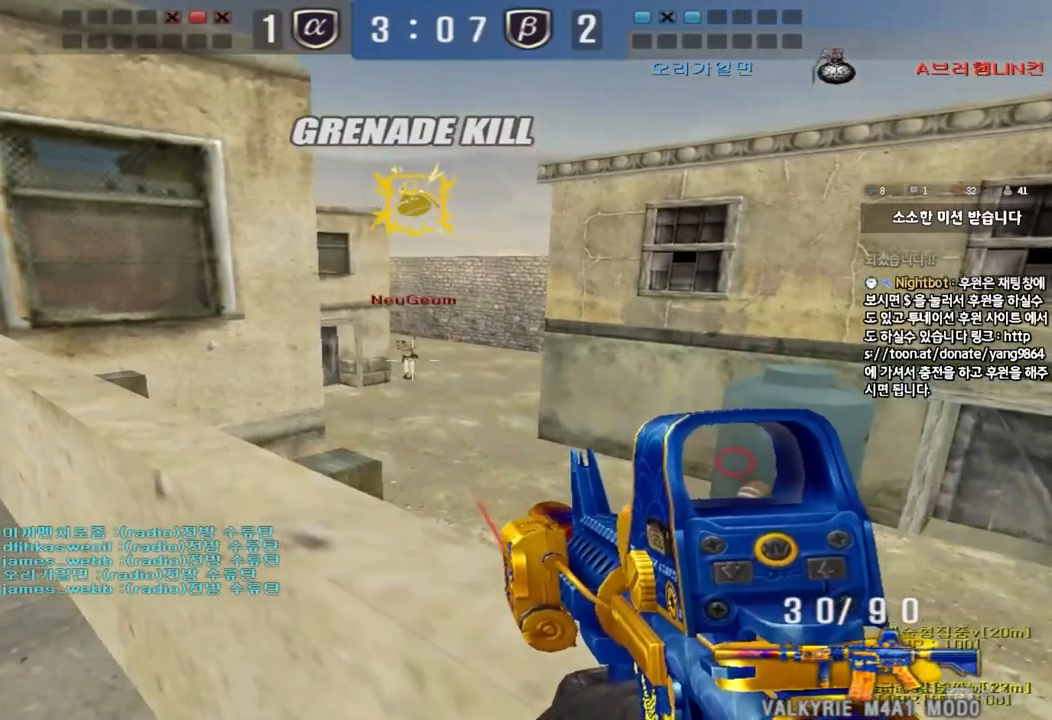
Gameplay with keyboard; each line is a JSON object with the keys held at the frame after it. "events" lists presses ("down") and releases ("up") of "a", "ctrl", "d", "e", "f", "q", "r", "s", "shift", "space", "tab" and "w" between this image and that frame as [ms after this image, input, new state], when the widget could be followed in between. No other keys are recorded. Mouse input is not recorded.
{"keys": [], "events": []}
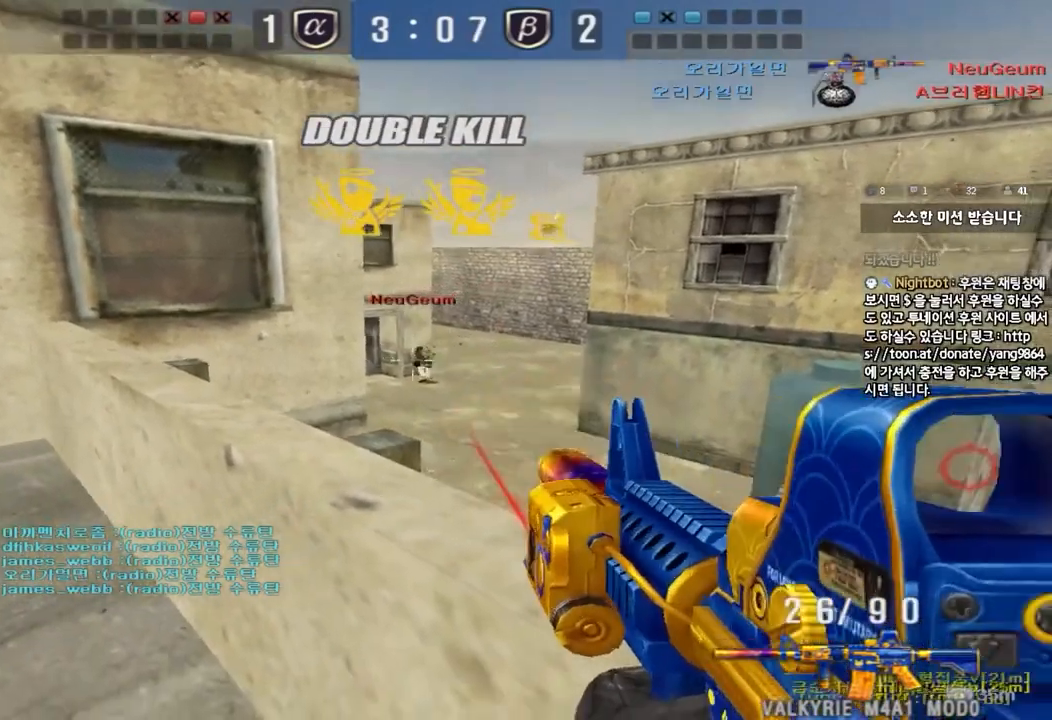
{"keys": ["a", "w"], "events": [[250, "a", "down"], [267, "w", "down"]]}
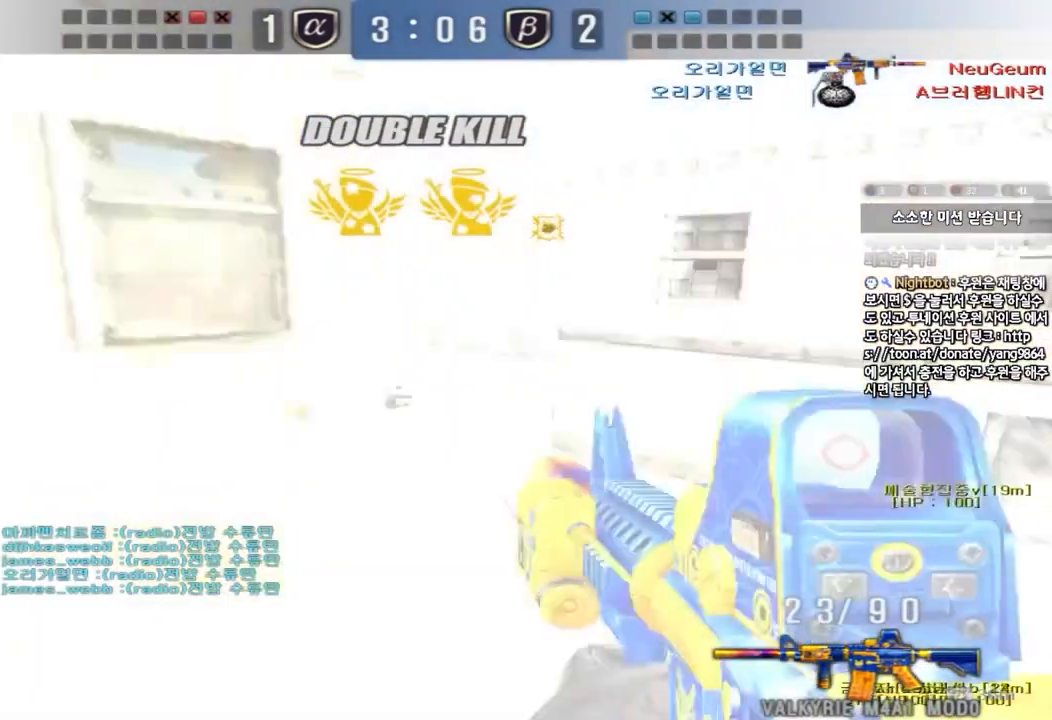
{"keys": ["a", "w"], "events": [[333, "r", "down"], [433, "r", "up"]]}
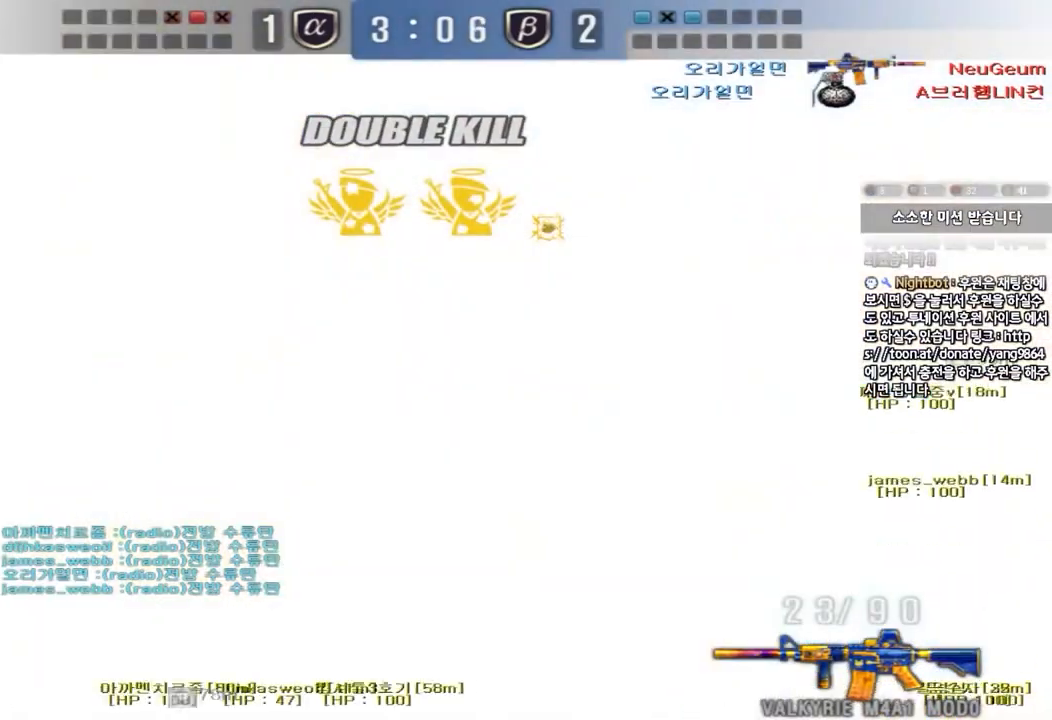
{"keys": ["d", "shift"], "events": [[17, "r", "down"], [117, "r", "up"], [183, "ctrl", "down"], [200, "w", "up"], [217, "a", "up"], [283, "ctrl", "up"], [283, "d", "down"], [283, "s", "down"], [383, "s", "up"], [400, "shift", "down"]]}
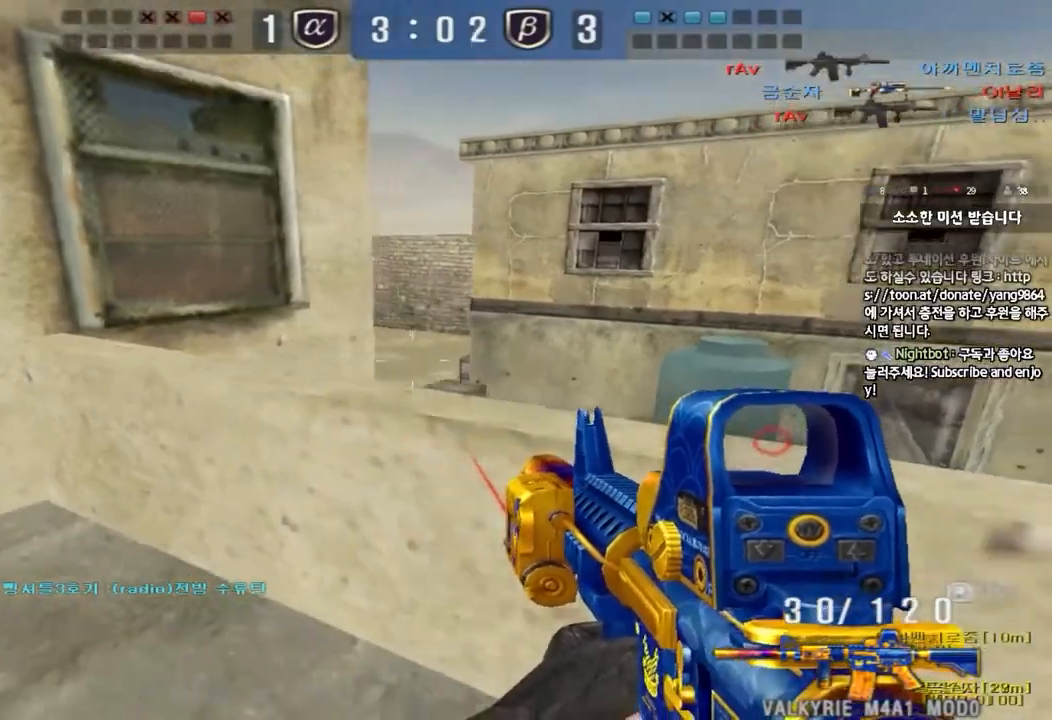
{"keys": ["a", "shift"], "events": [[133, "d", "up"], [183, "d", "down"], [300, "d", "up"], [417, "a", "down"]]}
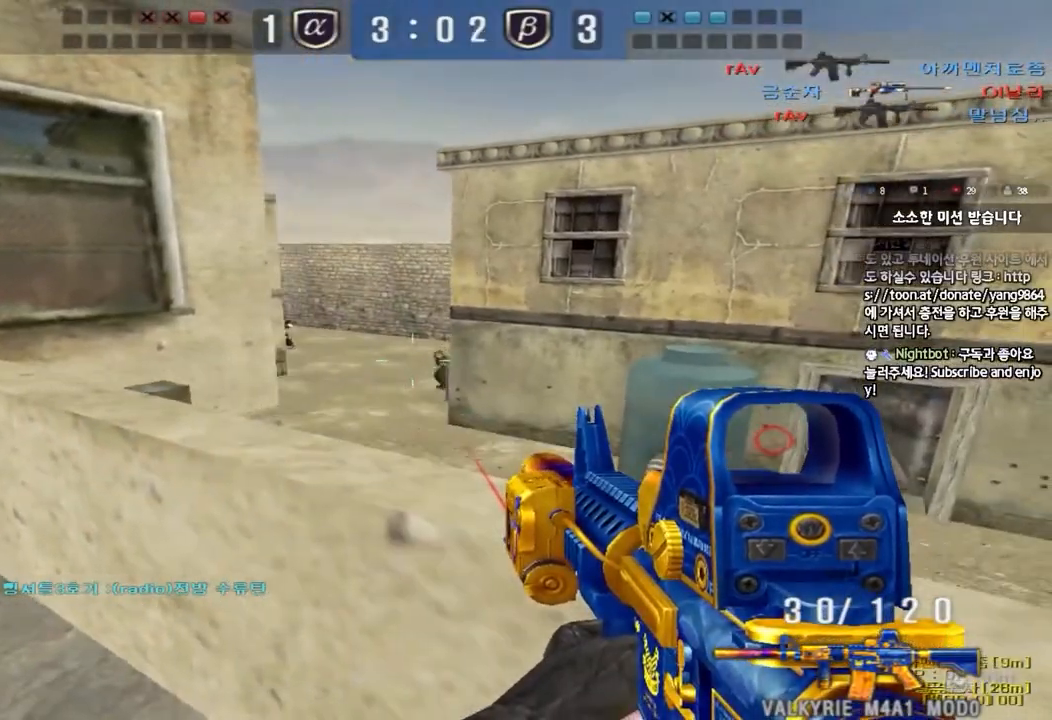
{"keys": ["d"], "events": [[33, "shift", "up"], [367, "a", "up"], [417, "d", "down"]]}
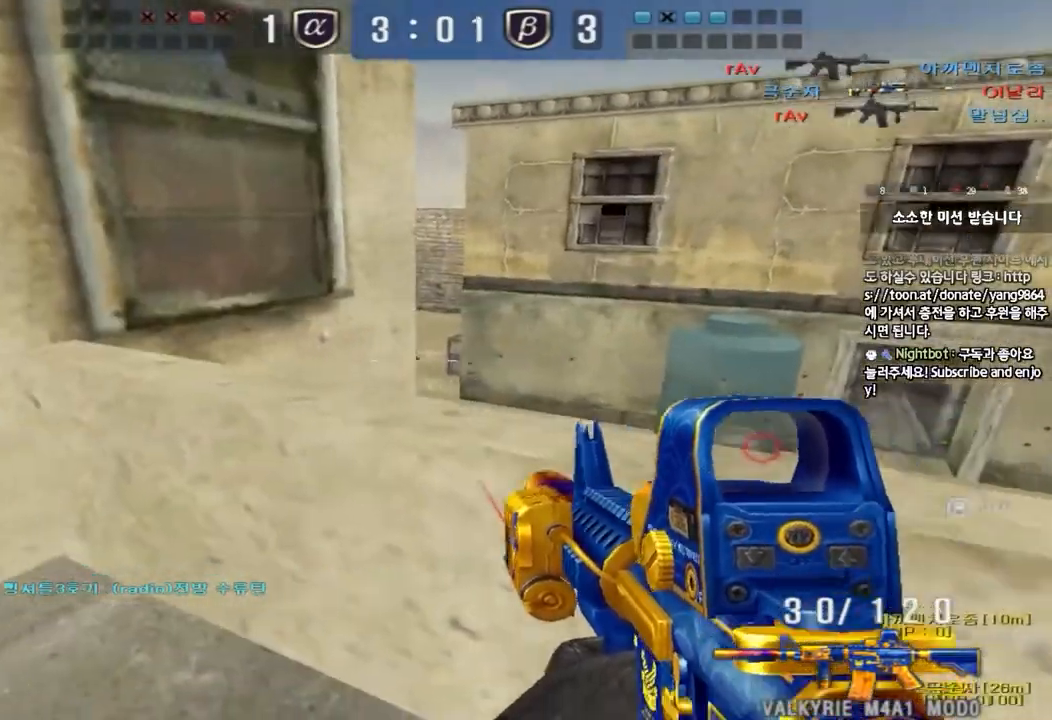
{"keys": ["a"], "events": [[350, "d", "up"], [500, "a", "down"]]}
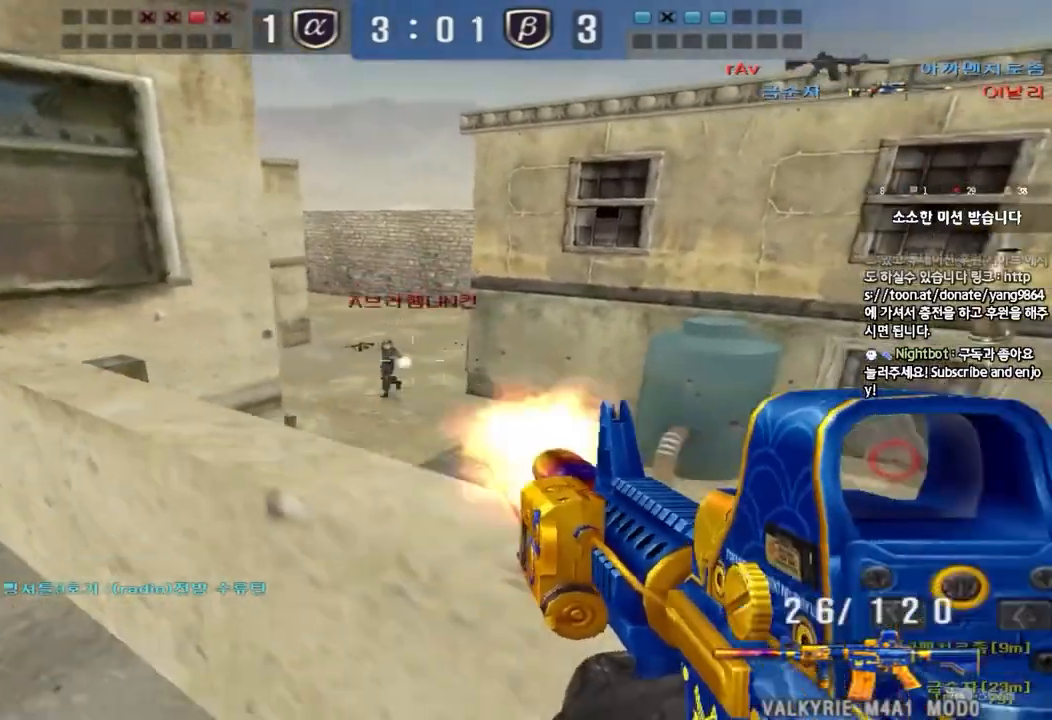
{"keys": ["a", "s"], "events": [[167, "a", "up"], [383, "a", "down"], [400, "s", "down"]]}
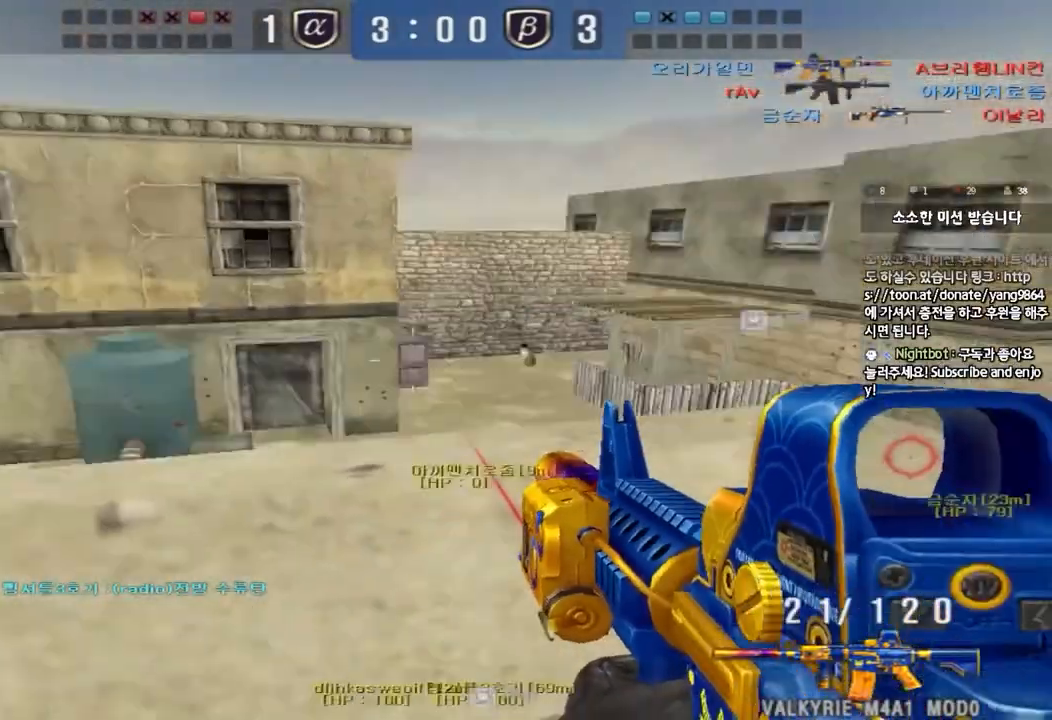
{"keys": ["ctrl"], "events": [[50, "d", "down"], [67, "a", "up"], [67, "ctrl", "down"], [67, "s", "up"], [183, "d", "up"]]}
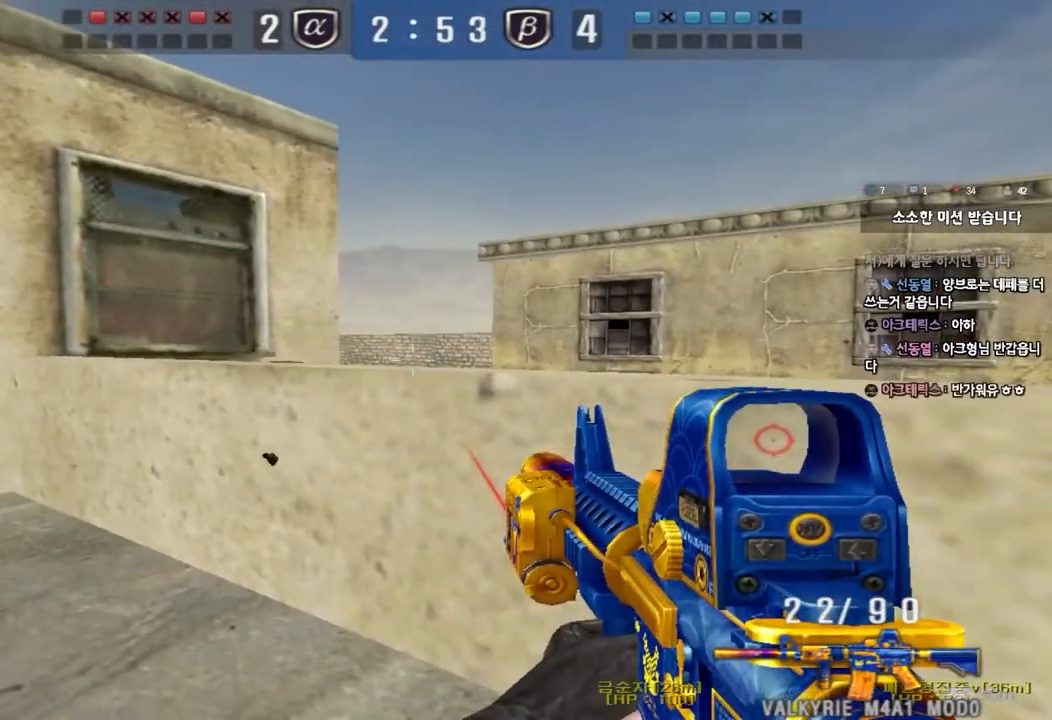
{"keys": ["ctrl"], "events": [[183, "s", "down"], [200, "s", "up"]]}
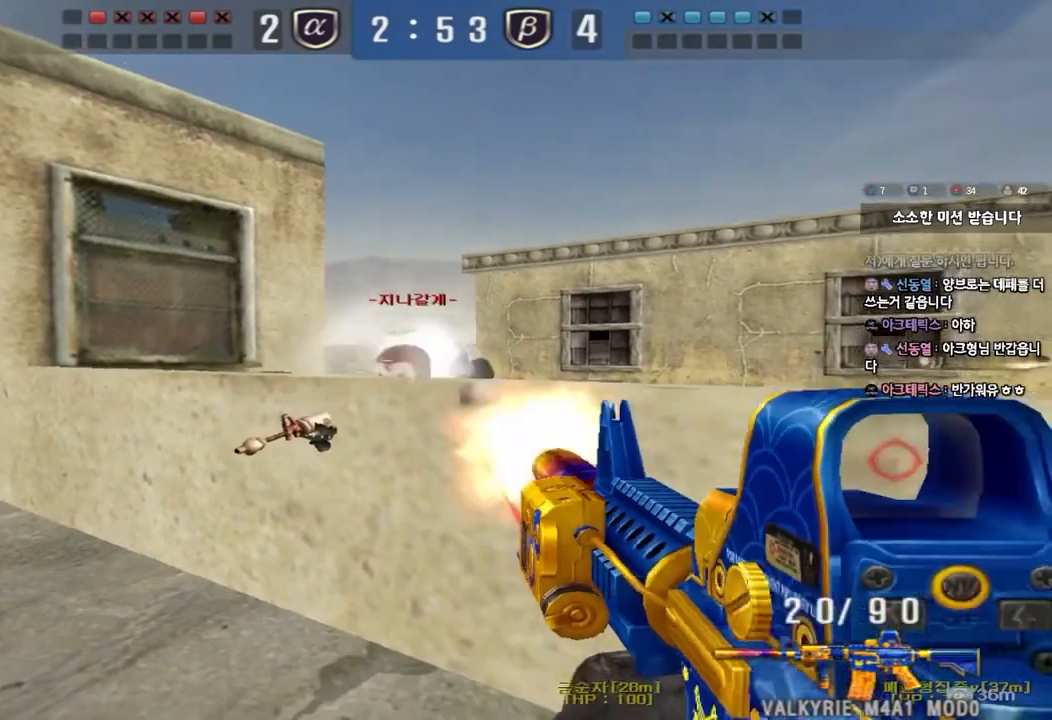
{"keys": ["a", "s"], "events": [[317, "a", "down"], [317, "s", "down"], [433, "ctrl", "up"]]}
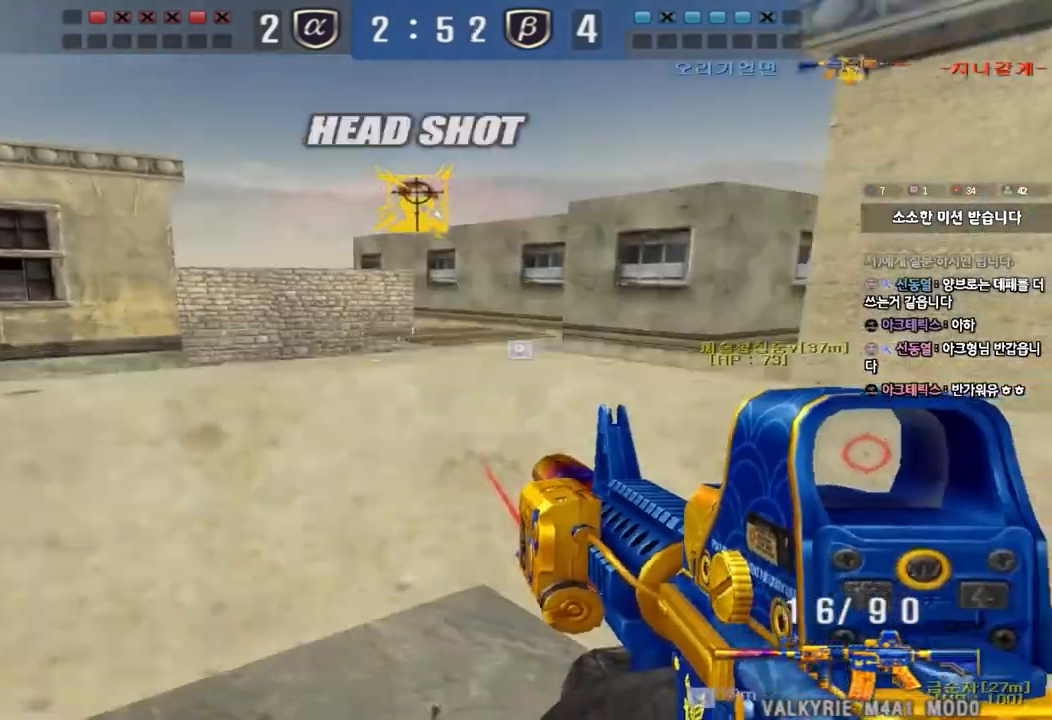
{"keys": [], "events": [[217, "s", "up"], [333, "a", "up"]]}
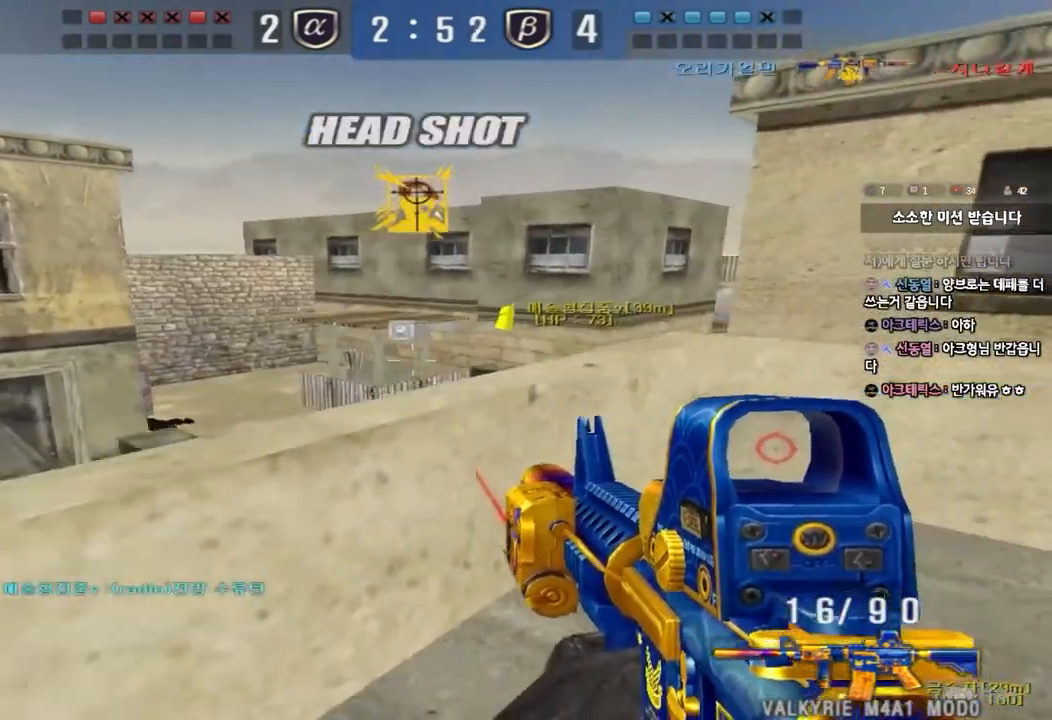
{"keys": ["d", "w"], "events": [[100, "s", "down"], [167, "s", "up"], [317, "a", "down"], [333, "s", "down"], [450, "a", "up"], [450, "s", "up"], [483, "d", "down"], [483, "w", "down"]]}
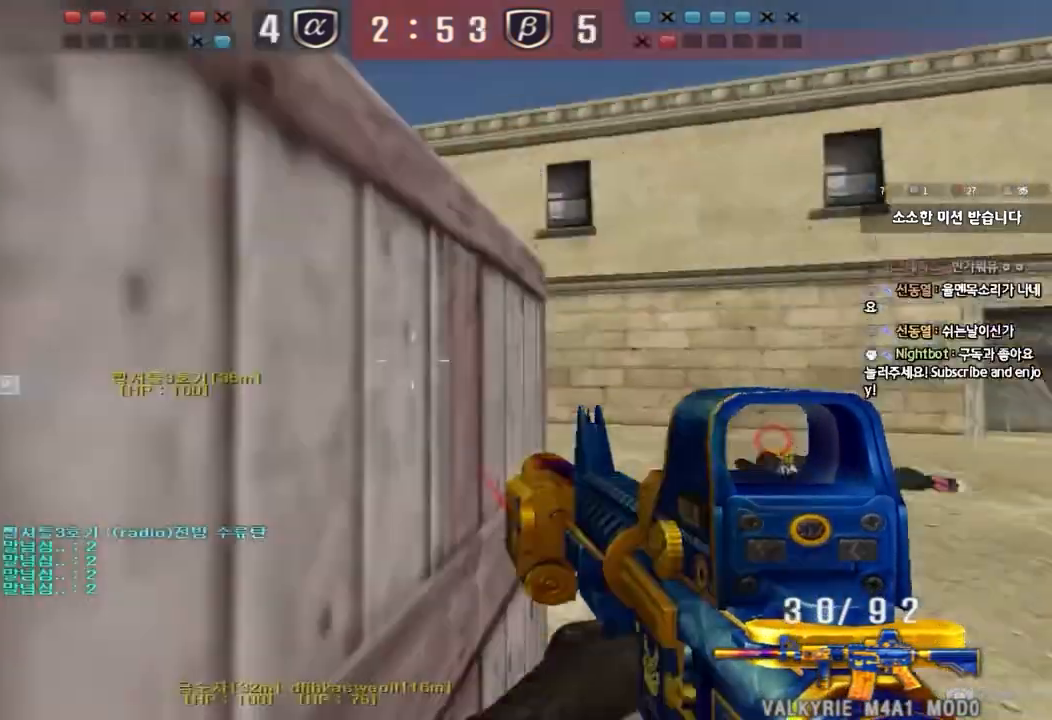
{"keys": ["d", "w"], "events": [[317, "ctrl", "down"], [317, "d", "up"], [350, "w", "up"], [400, "ctrl", "up"], [417, "d", "down"], [417, "w", "down"]]}
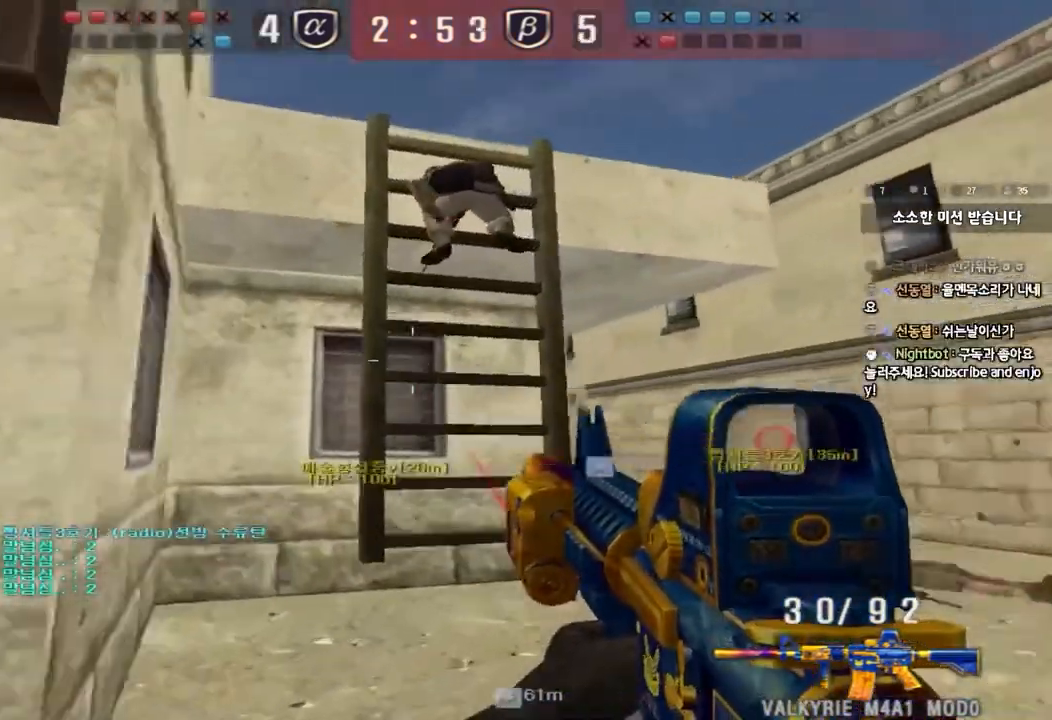
{"keys": ["w"]}
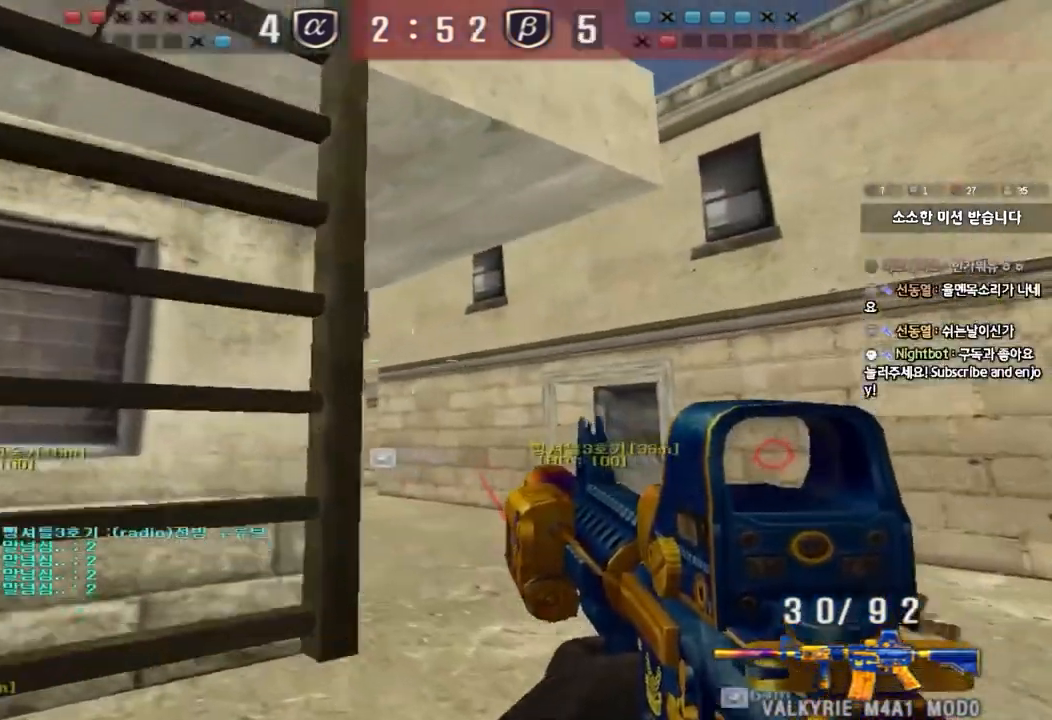
{"keys": [], "events": [[83, "w", "up"]]}
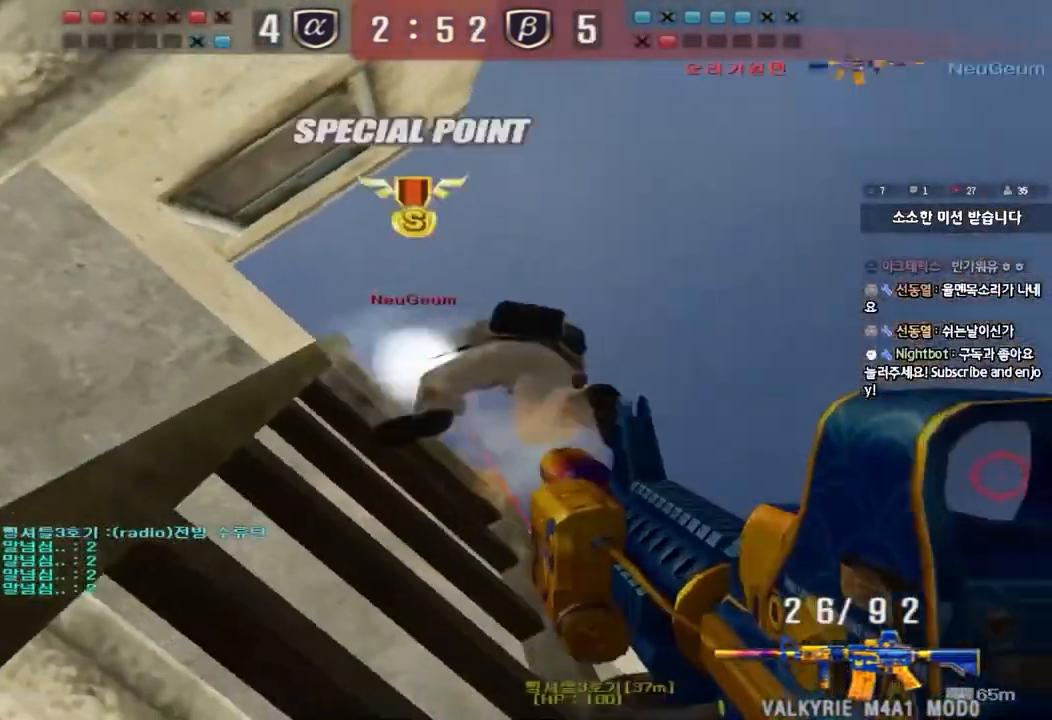
{"keys": ["d", "w"], "events": [[283, "w", "down"], [300, "d", "down"]]}
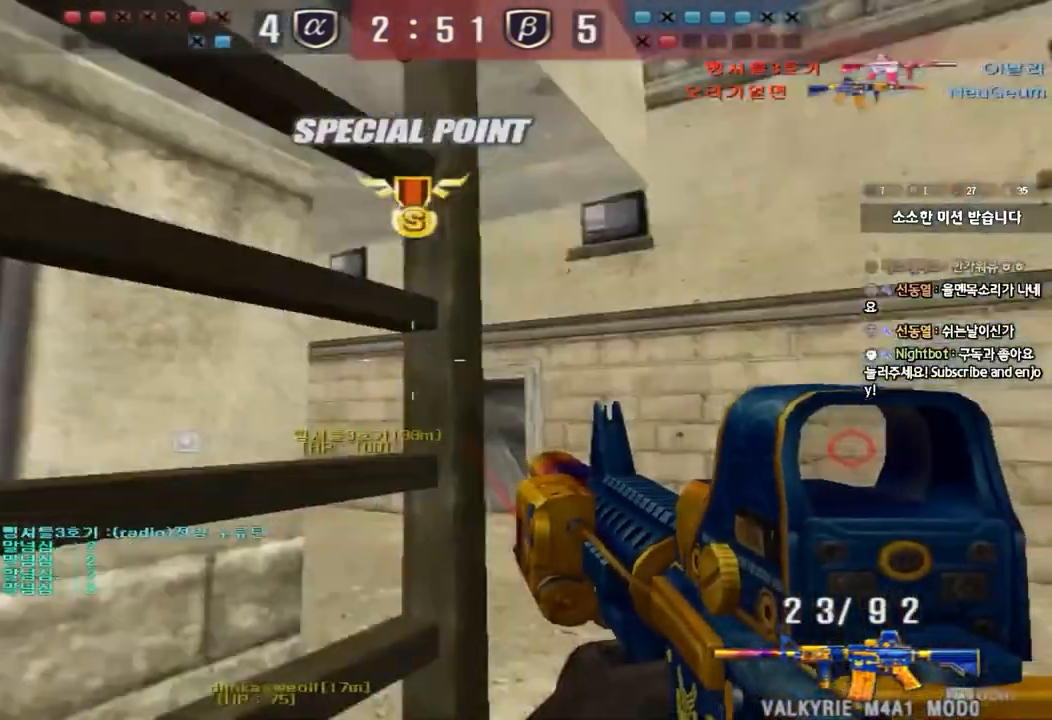
{"keys": ["a", "w"], "events": [[433, "d", "up"], [467, "a", "down"]]}
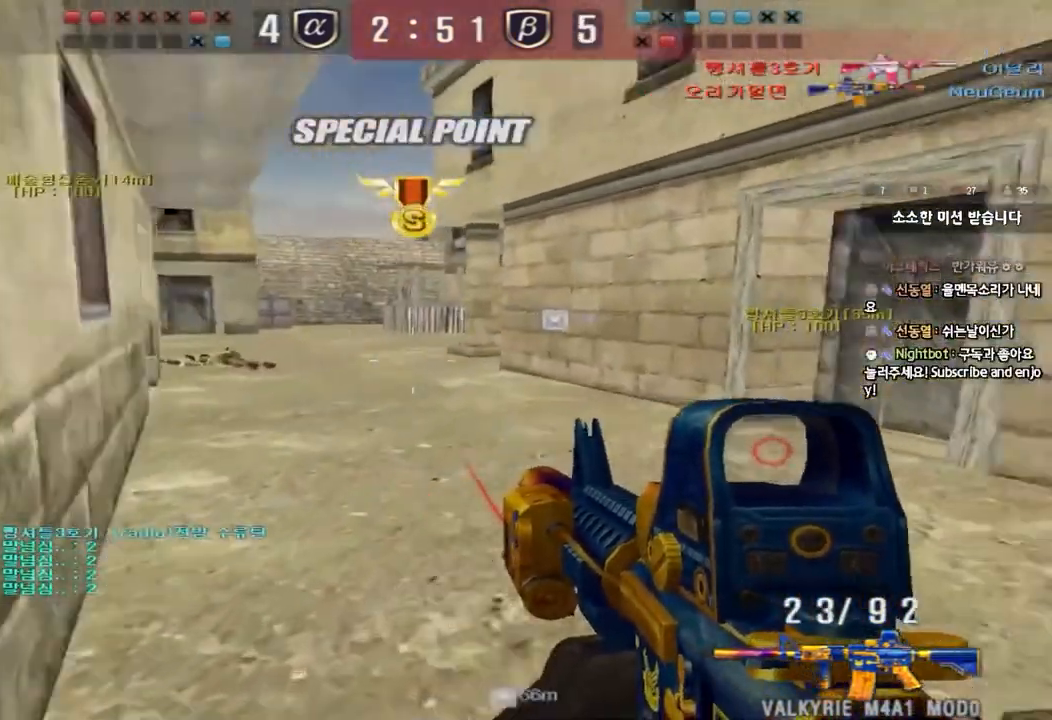
{"keys": ["shift"], "events": [[250, "shift", "down"], [250, "w", "up"], [267, "a", "up"], [283, "space", "down"], [383, "space", "up"]]}
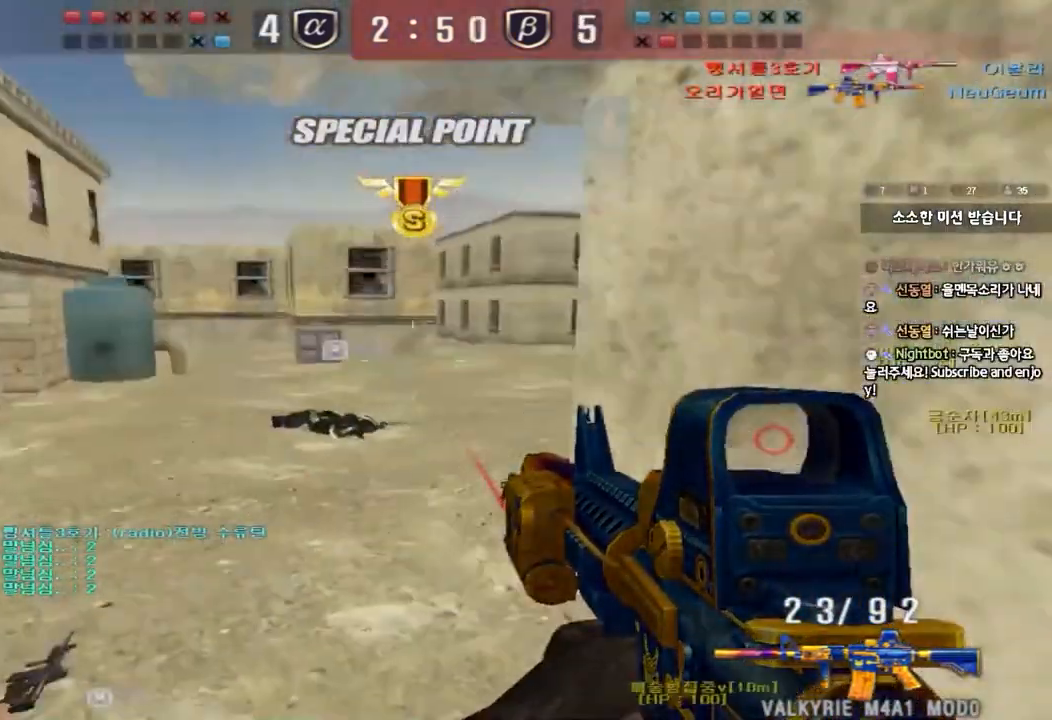
{"keys": ["a", "w"], "events": [[133, "tab", "down"], [333, "tab", "up"], [367, "shift", "up"], [417, "w", "down"], [433, "a", "down"]]}
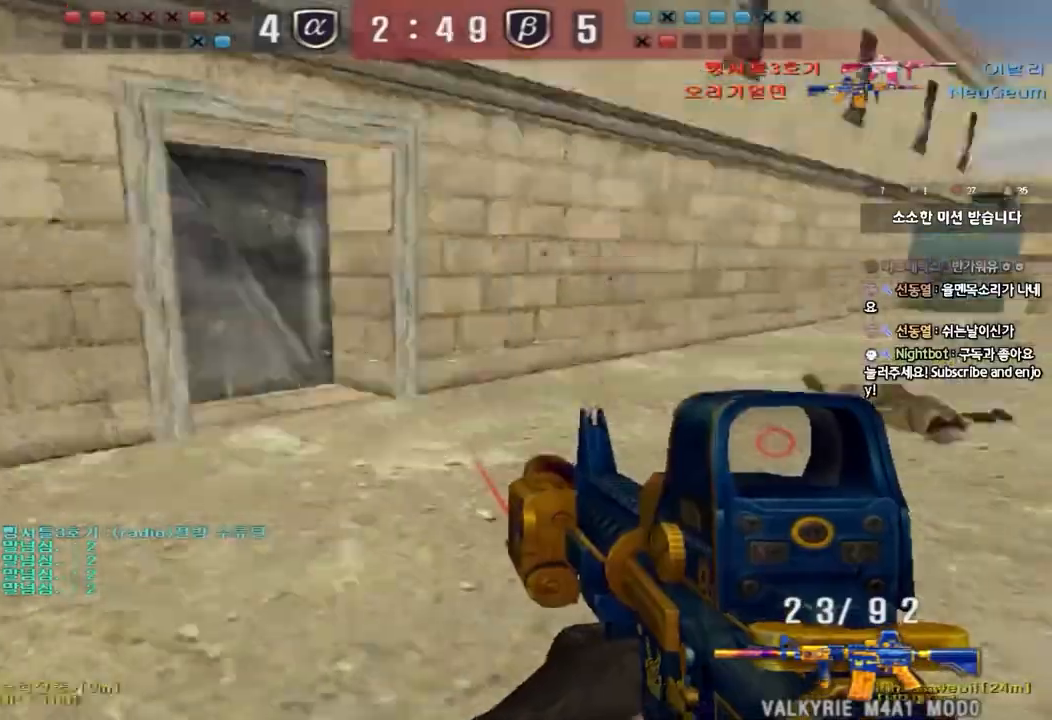
{"keys": ["a", "w"], "events": []}